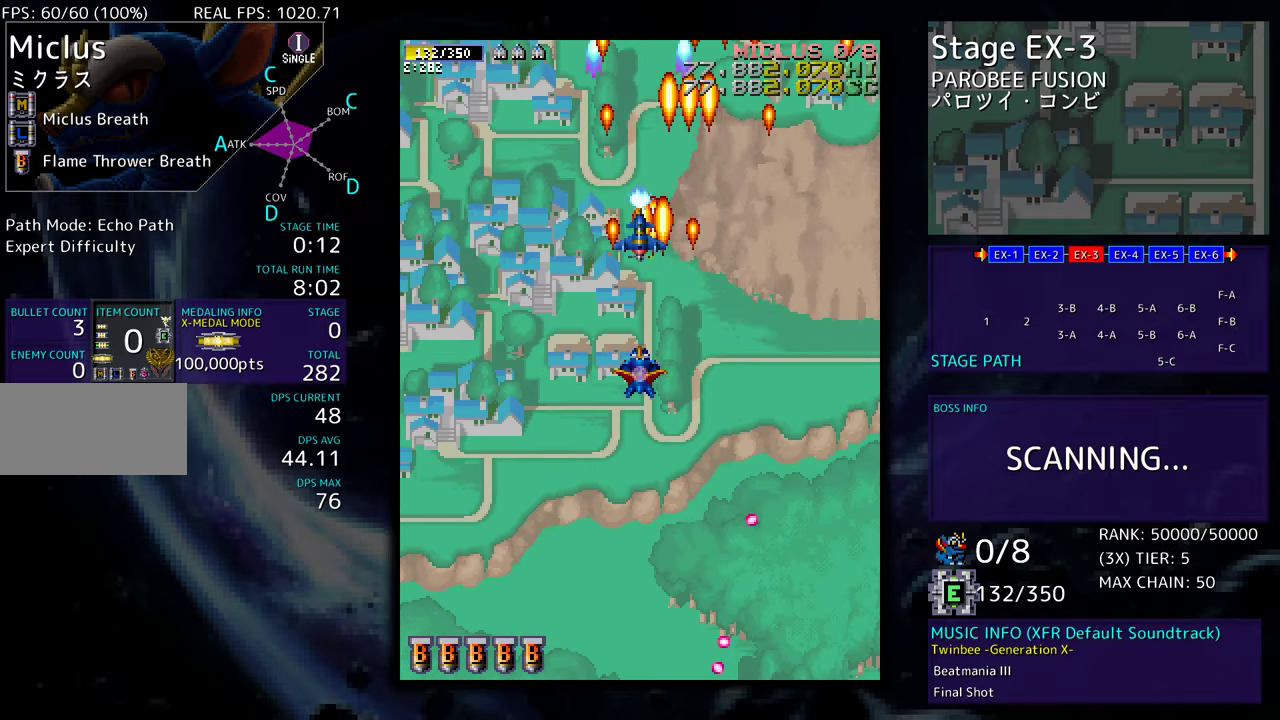
Gameplay with a controller; each line is a JSON object with the inputs held at the frame after it. "events" lists button and stick changes between this image and that frame as [ms after this image, input, new state], when the widget could be followed in between. Not read: L3 R3 other_buttons.
{"buttons": [], "events": [[217, "DPAD_LEFT", "down"], [267, "DPAD_DOWN", "up"], [400, "DPAD_LEFT", "up"]]}
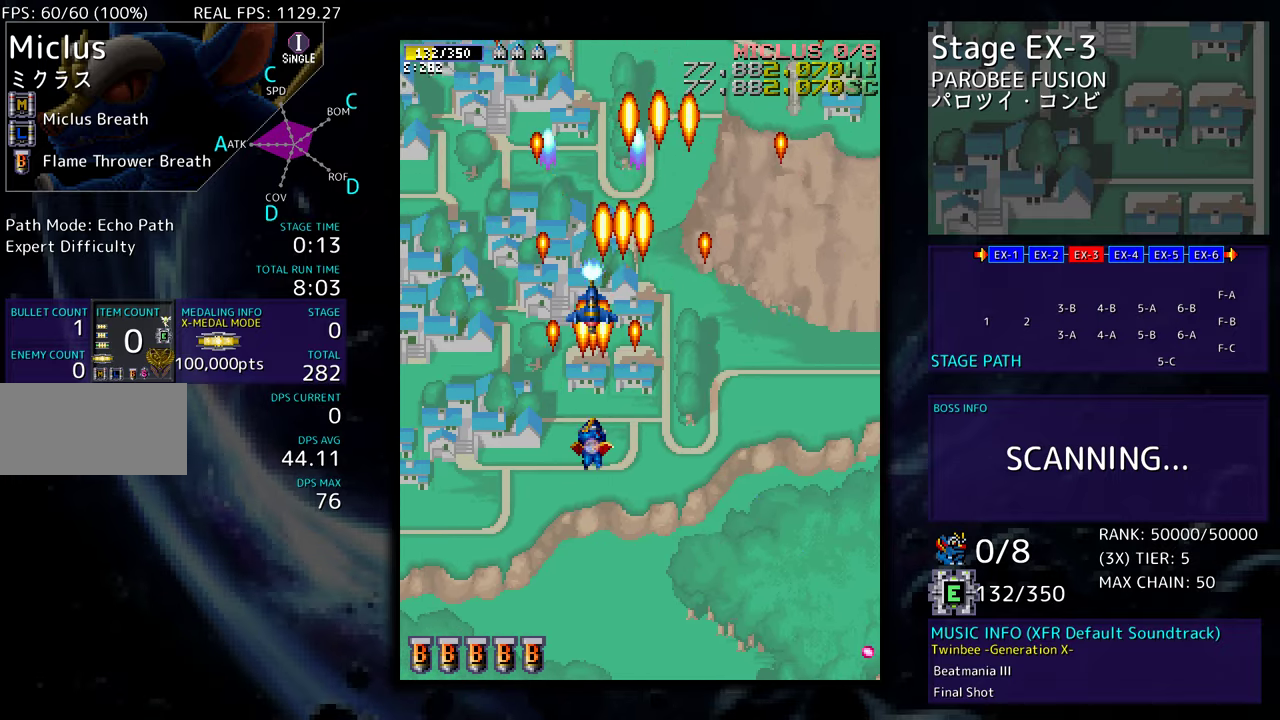
{"buttons": ["DPAD_UP", "DPAD_RIGHT"], "events": [[133, "DPAD_DOWN", "down"], [200, "DPAD_LEFT", "down"], [317, "DPAD_DOWN", "up"], [433, "DPAD_LEFT", "up"], [433, "DPAD_UP", "down"], [467, "DPAD_RIGHT", "down"]]}
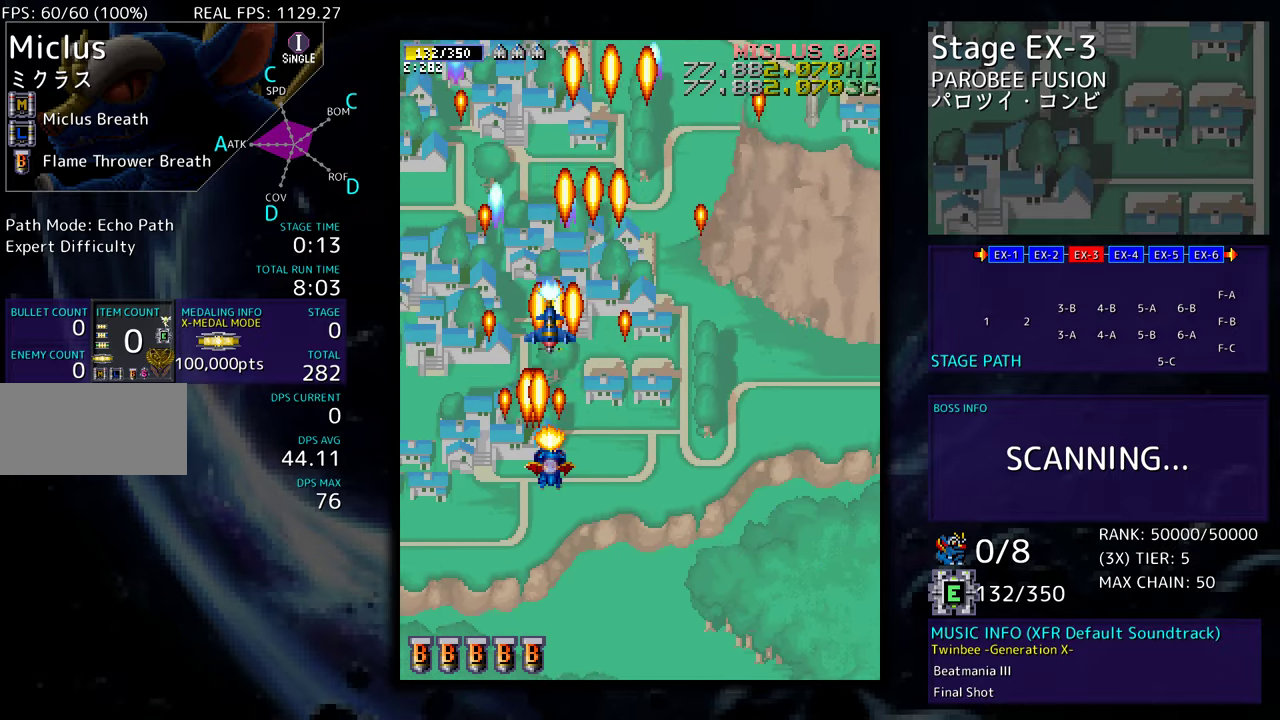
{"buttons": ["DPAD_UP", "DPAD_RIGHT"], "events": []}
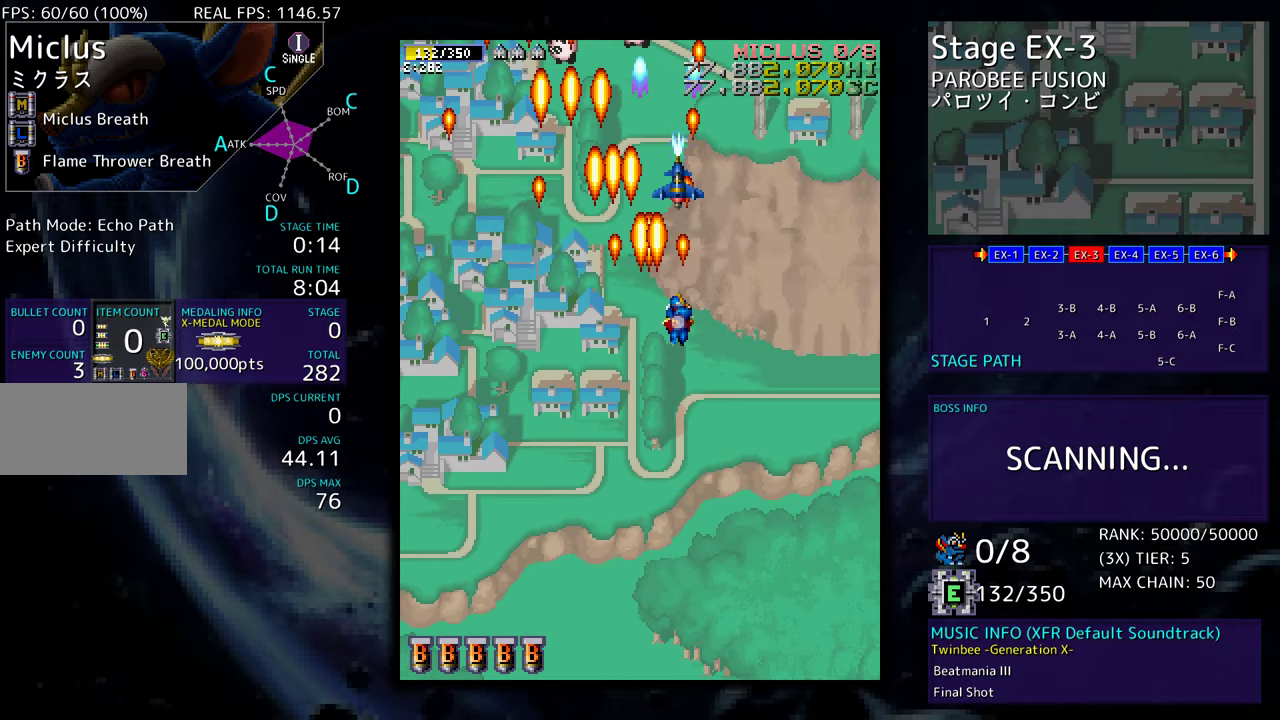
{"buttons": ["DPAD_UP"], "events": [[467, "DPAD_RIGHT", "up"]]}
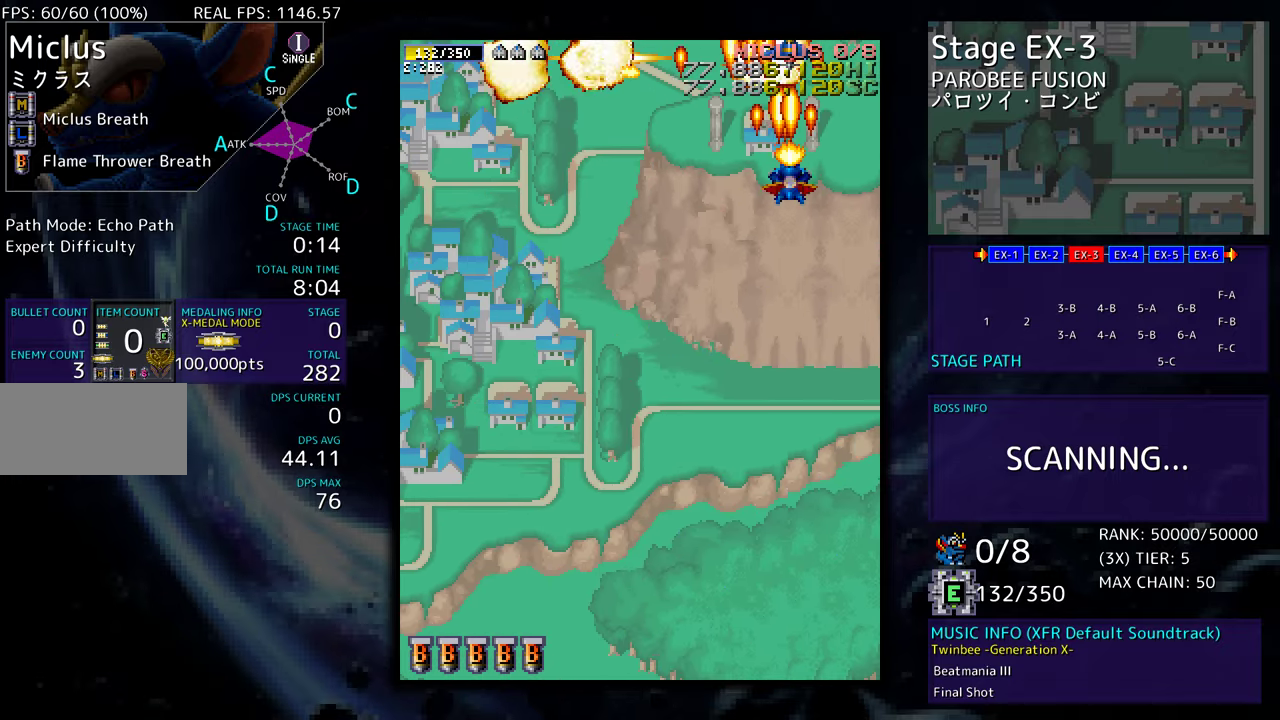
{"buttons": [], "events": [[17, "DPAD_UP", "up"], [133, "DPAD_UP", "down"], [250, "DPAD_LEFT", "down"], [333, "DPAD_LEFT", "up"], [333, "DPAD_UP", "up"]]}
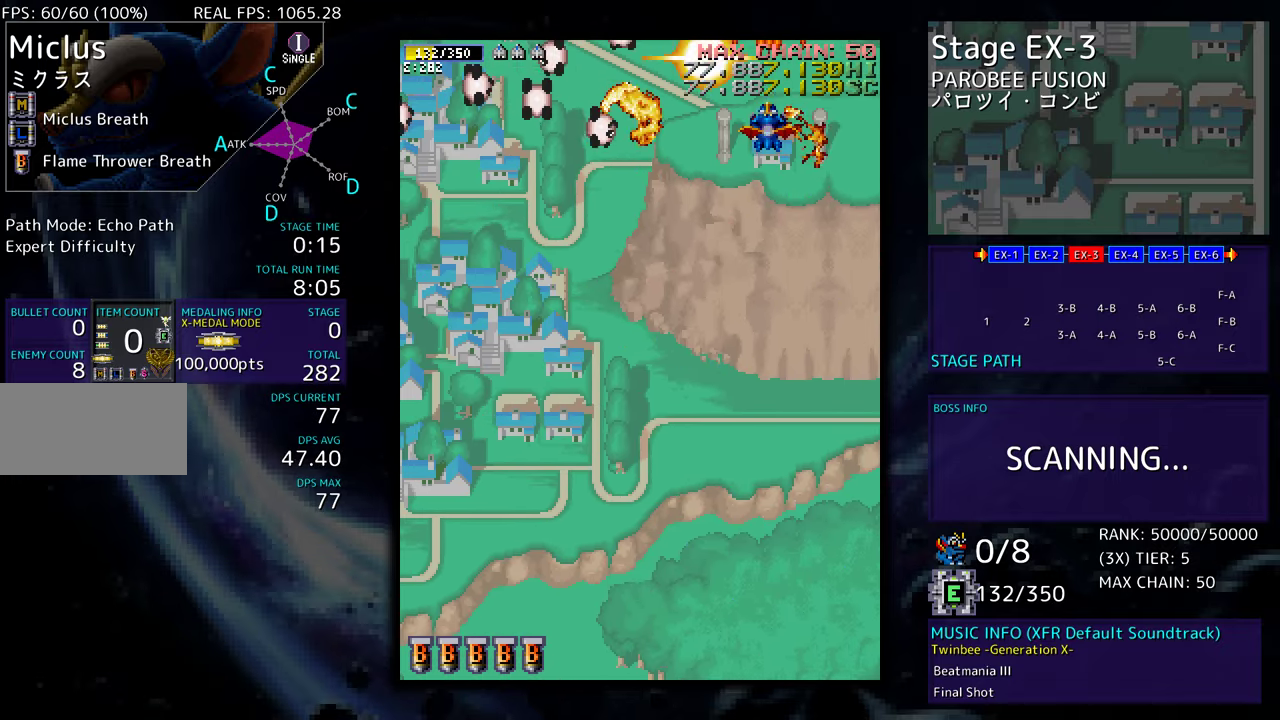
{"buttons": [], "events": [[50, "DPAD_DOWN", "down"], [133, "DPAD_DOWN", "up"], [333, "DPAD_DOWN", "down"], [417, "DPAD_DOWN", "up"]]}
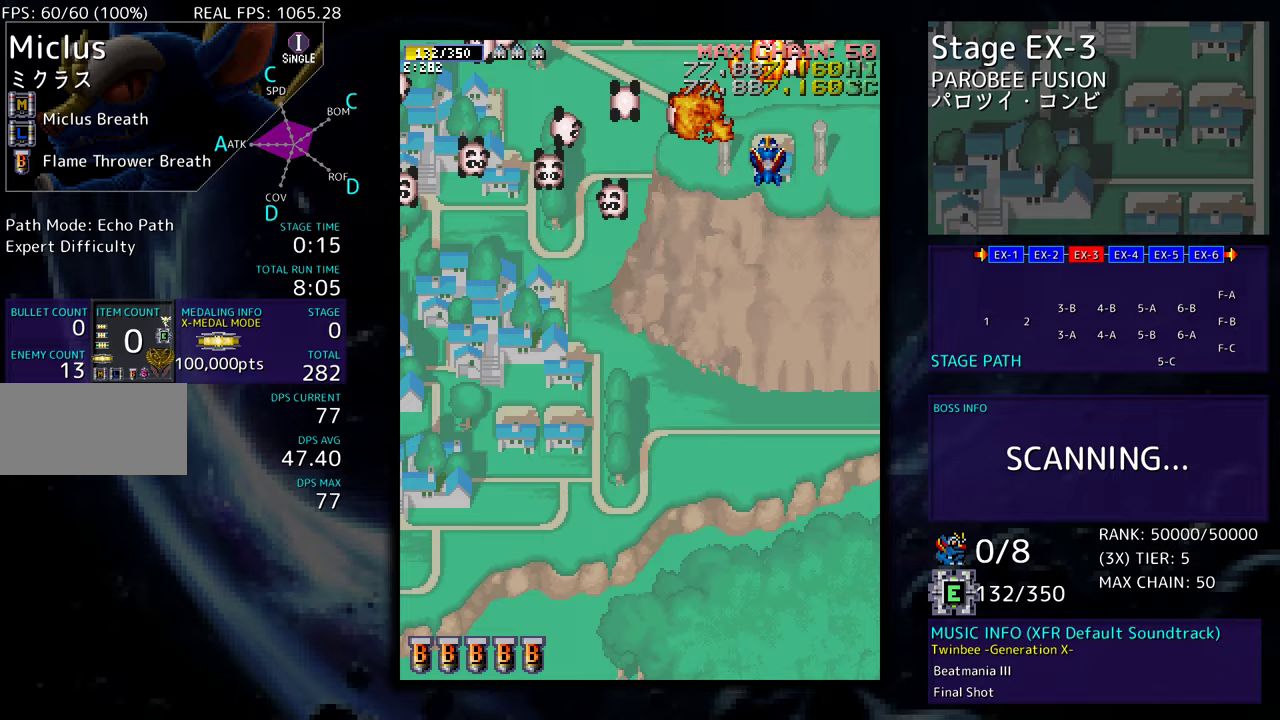
{"buttons": ["DPAD_DOWN"], "events": [[133, "DPAD_DOWN", "down"], [183, "DPAD_DOWN", "up"], [367, "DPAD_DOWN", "down"]]}
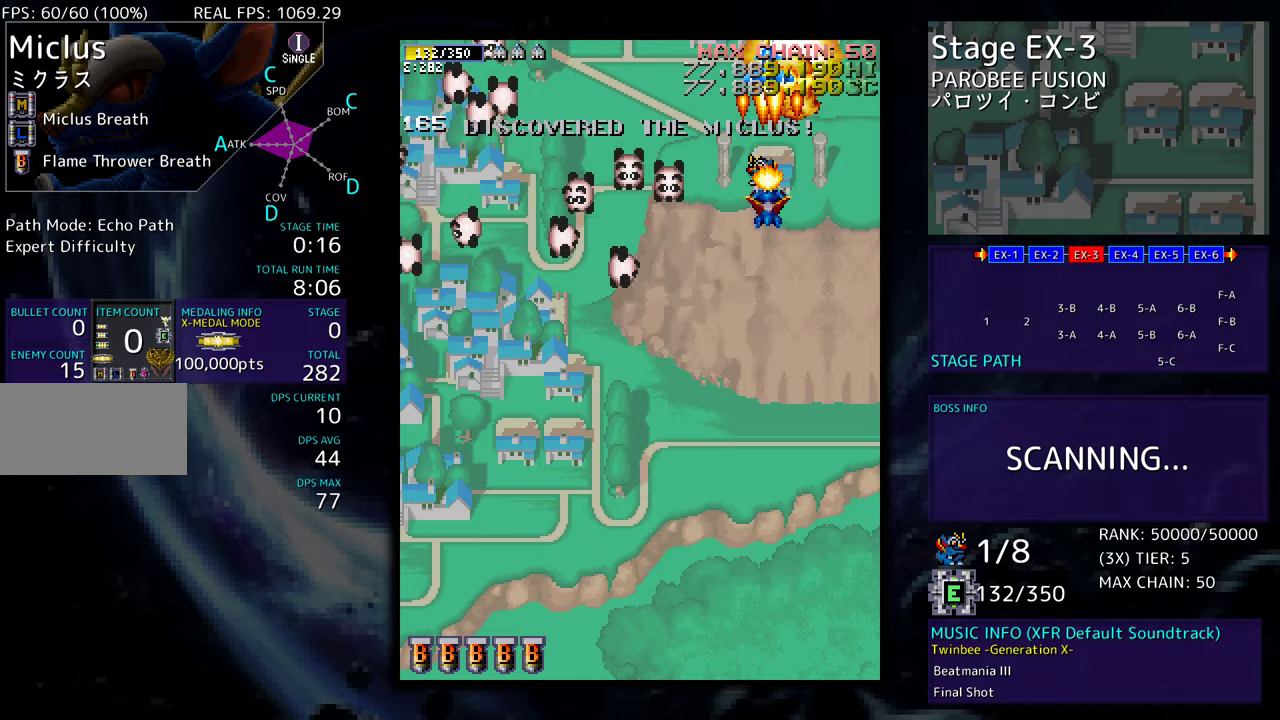
{"buttons": ["DPAD_DOWN"], "events": []}
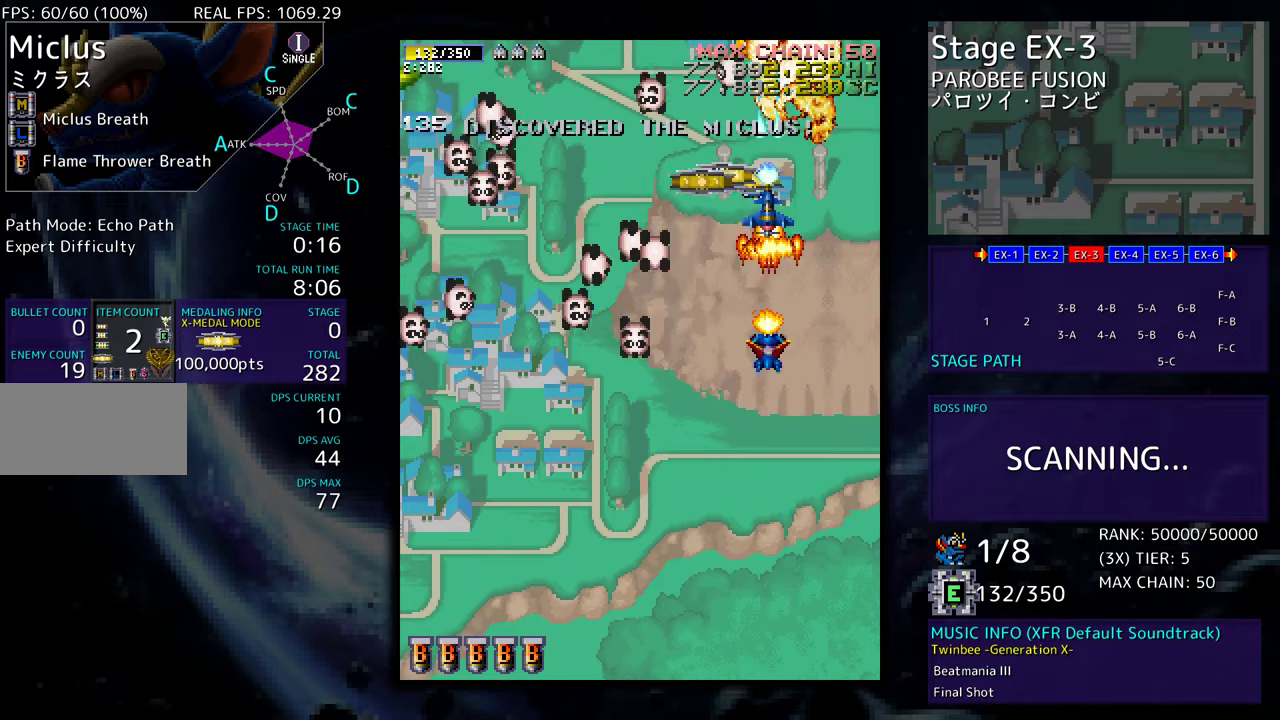
{"buttons": ["DPAD_DOWN"], "events": []}
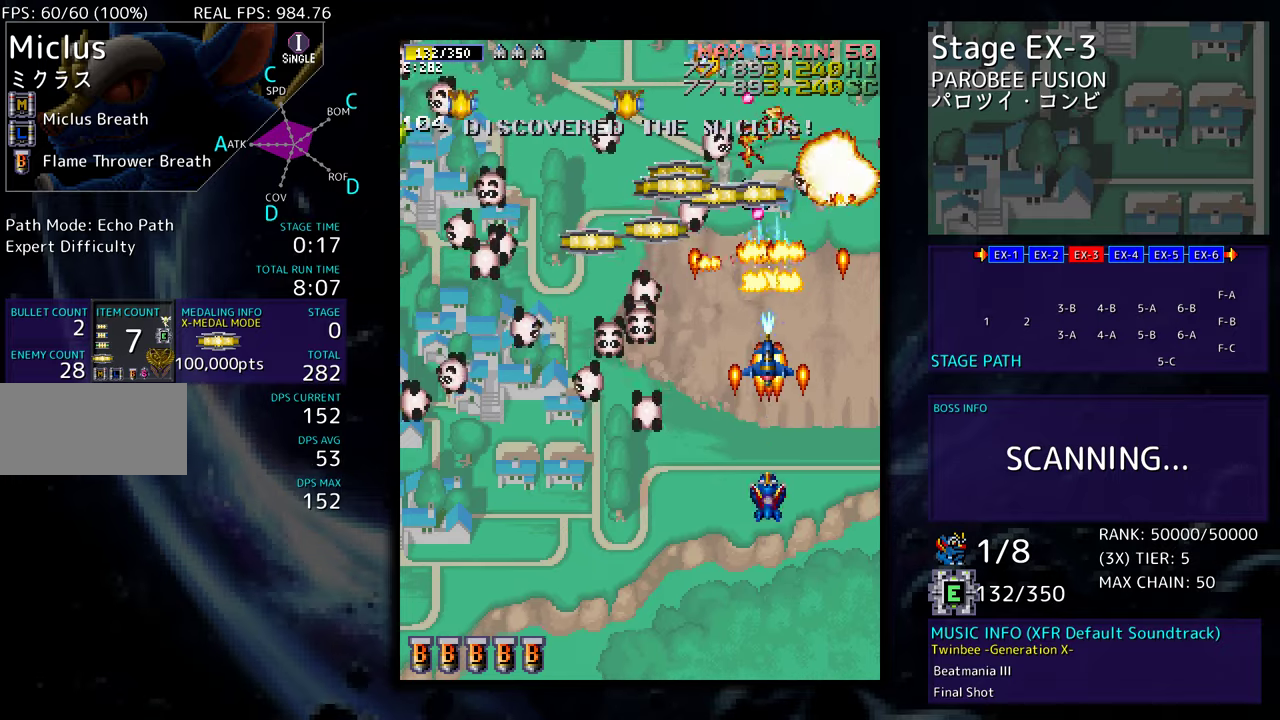
{"buttons": ["DPAD_DOWN"], "events": [[200, "DPAD_LEFT", "down"], [467, "DPAD_LEFT", "up"]]}
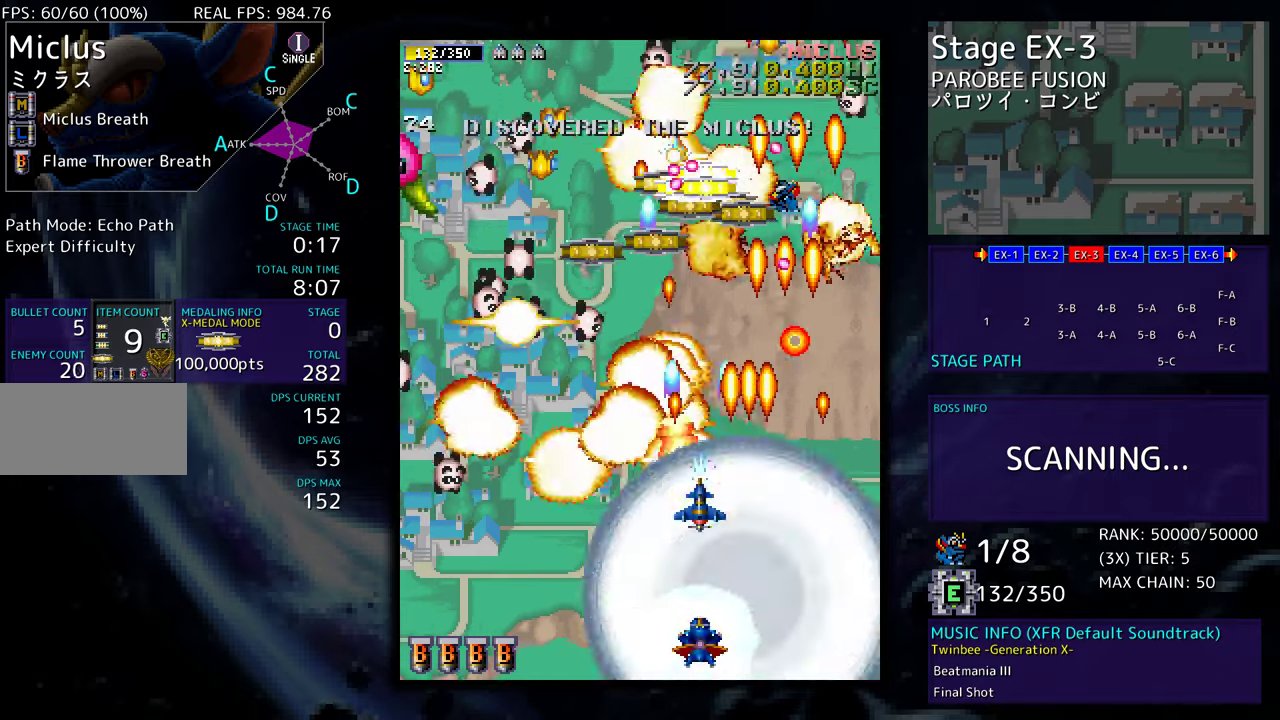
{"buttons": ["DPAD_LEFT"], "events": [[17, "DPAD_DOWN", "up"], [17, "DPAD_LEFT", "down"]]}
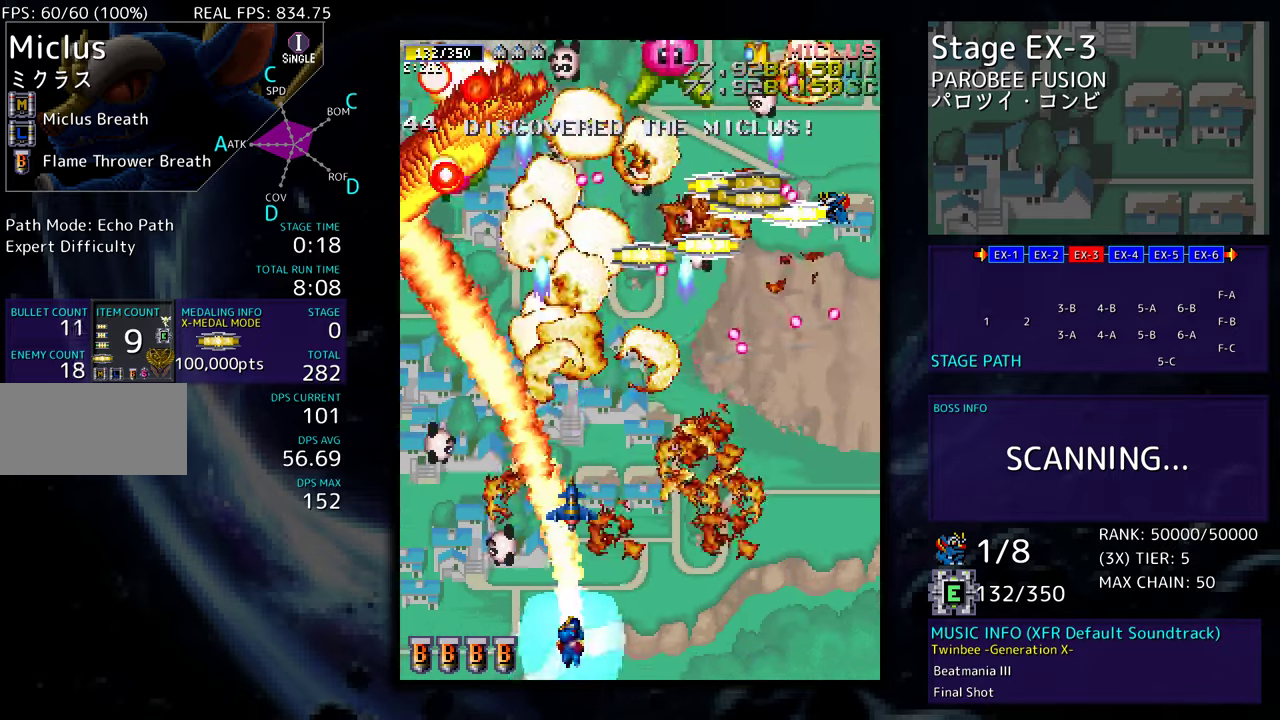
{"buttons": ["DPAD_RIGHT"], "events": [[83, "DPAD_UP", "down"], [133, "DPAD_LEFT", "up"], [167, "DPAD_RIGHT", "down"], [500, "DPAD_UP", "up"]]}
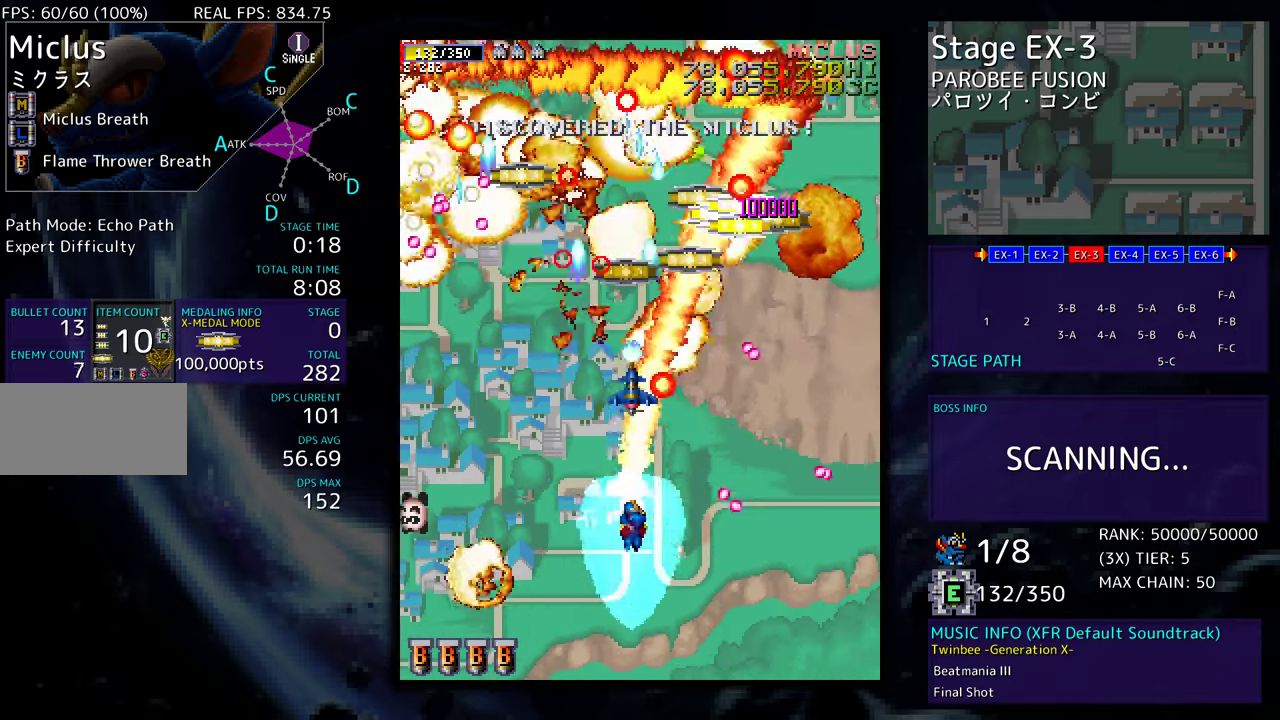
{"buttons": ["DPAD_DOWN", "DPAD_RIGHT"], "events": [[33, "DPAD_DOWN", "down"], [50, "DPAD_RIGHT", "up"], [67, "DPAD_LEFT", "down"], [100, "DPAD_DOWN", "up"], [200, "DPAD_DOWN", "down"], [217, "DPAD_LEFT", "up"], [250, "DPAD_RIGHT", "down"]]}
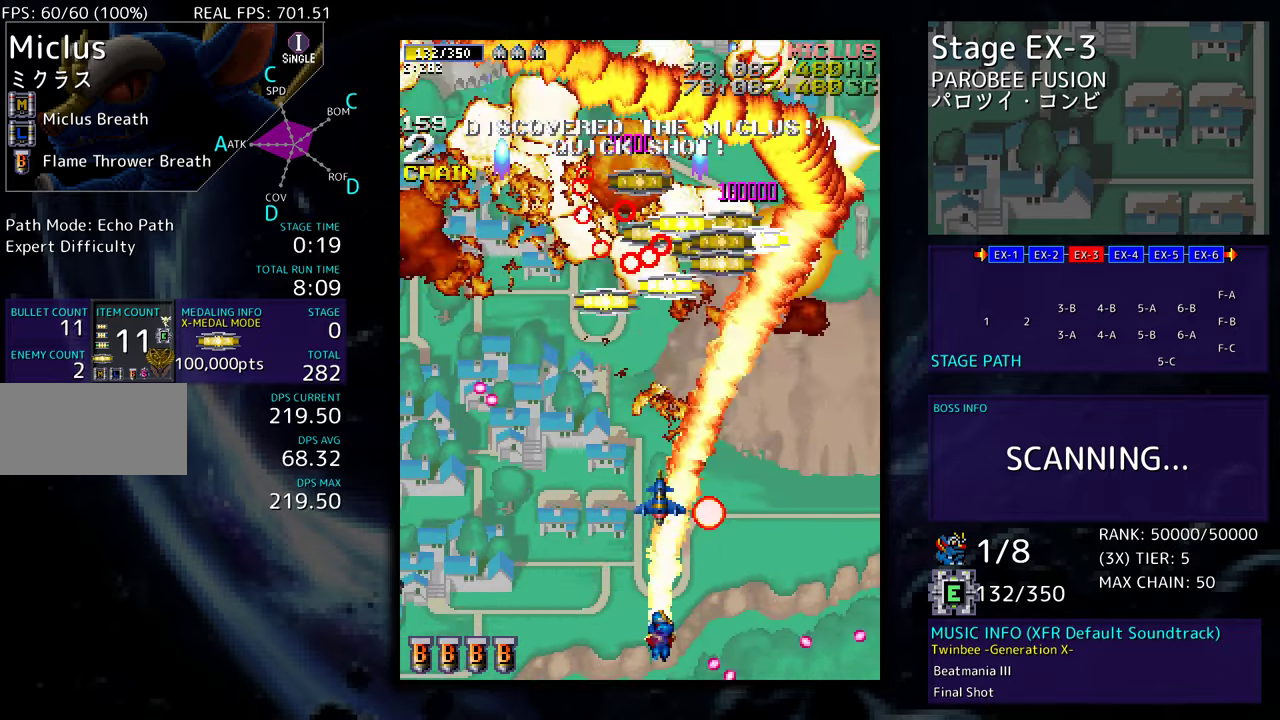
{"buttons": ["DPAD_RIGHT"], "events": [[33, "DPAD_RIGHT", "up"], [50, "DPAD_DOWN", "up"], [50, "DPAD_LEFT", "down"], [300, "DPAD_UP", "down"], [333, "DPAD_LEFT", "up"], [350, "DPAD_RIGHT", "down"], [383, "DPAD_UP", "up"]]}
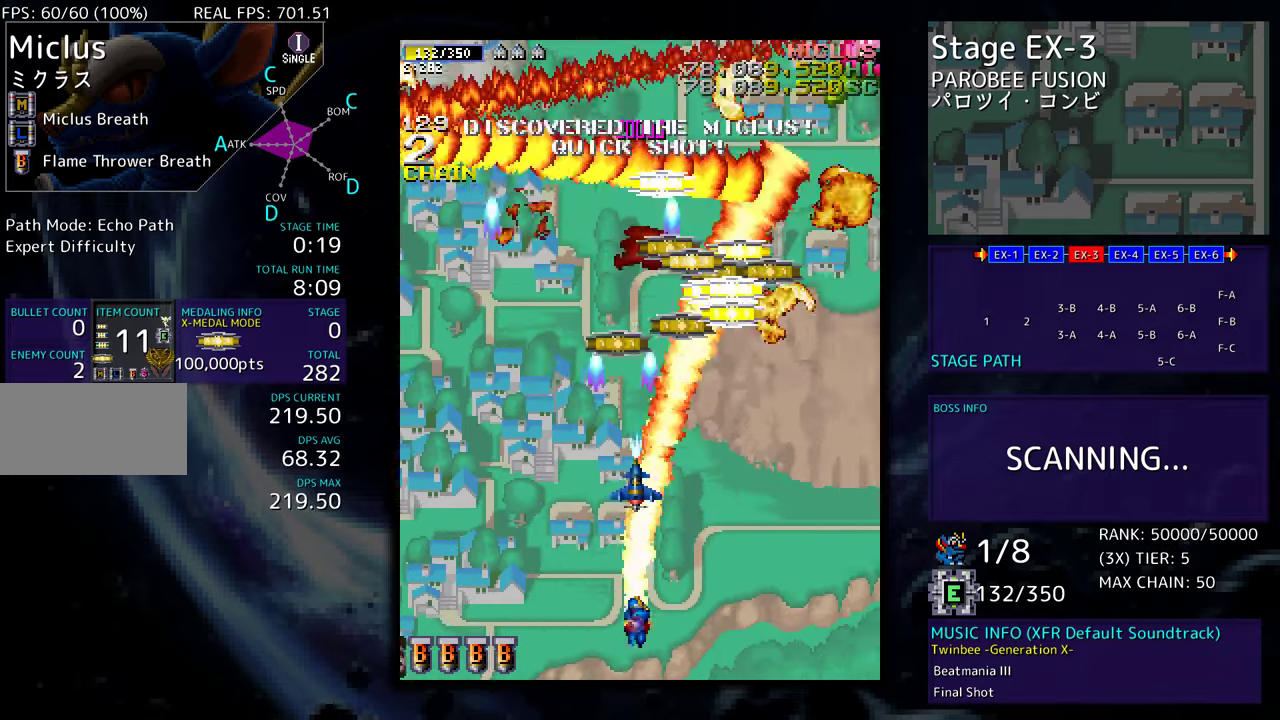
{"buttons": ["DPAD_RIGHT"], "events": [[183, "DPAD_UP", "down"], [250, "DPAD_RIGHT", "up"], [367, "DPAD_RIGHT", "down"], [417, "DPAD_UP", "up"], [467, "DPAD_DOWN", "down"], [500, "DPAD_DOWN", "up"]]}
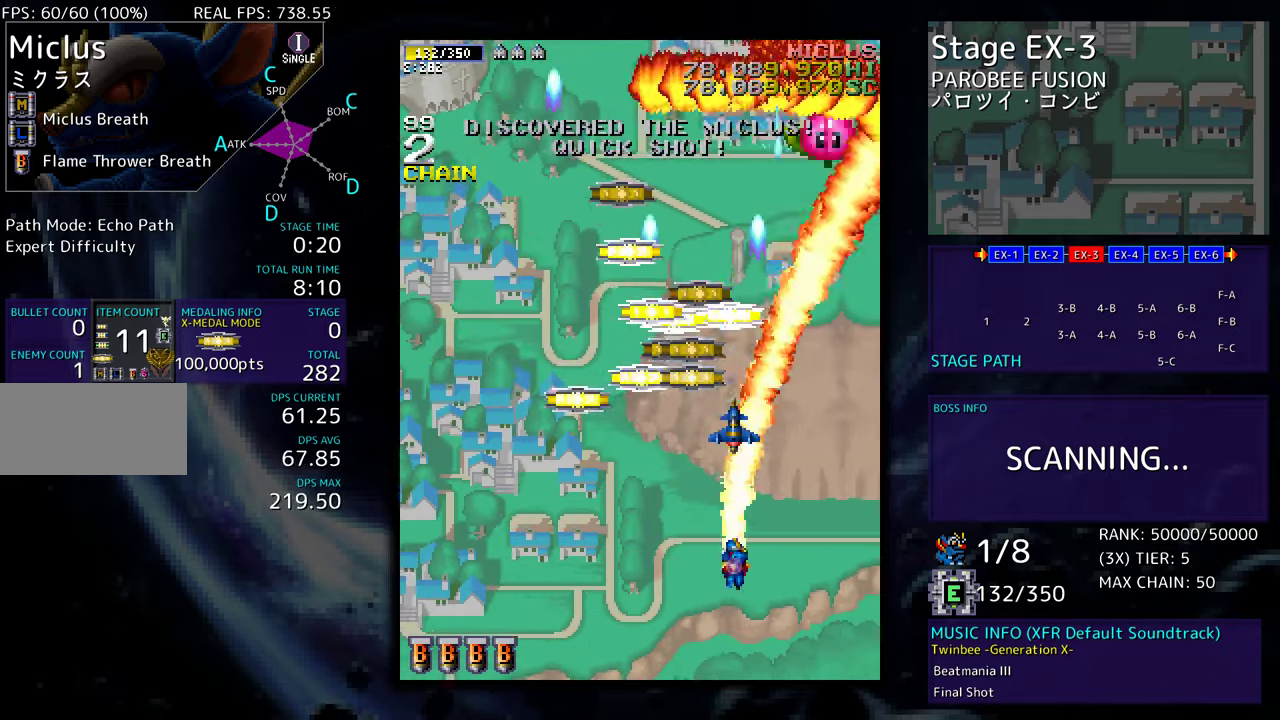
{"buttons": ["DPAD_UP", "DPAD_LEFT"]}
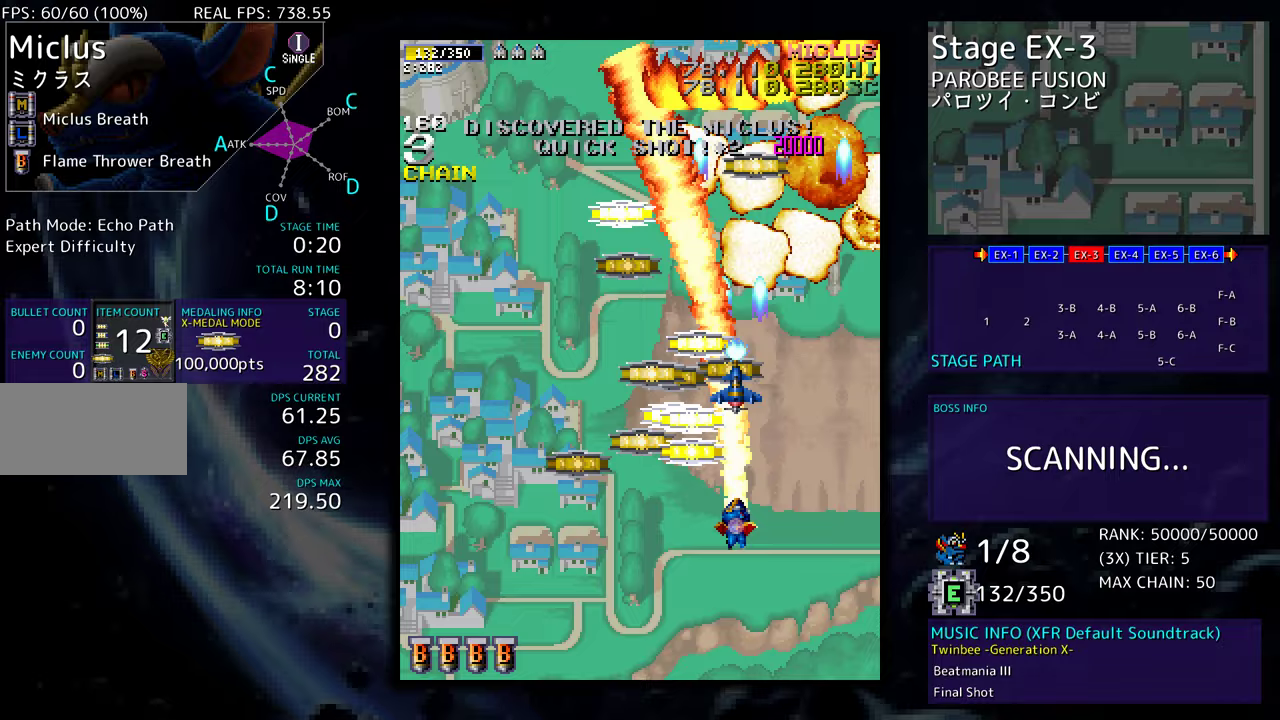
{"buttons": ["DPAD_RIGHT"], "events": [[100, "DPAD_UP", "up"], [150, "DPAD_DOWN", "down"], [300, "DPAD_DOWN", "up"], [417, "DPAD_LEFT", "up"], [417, "DPAD_UP", "down"], [433, "DPAD_RIGHT", "down"], [433, "DPAD_UP", "up"]]}
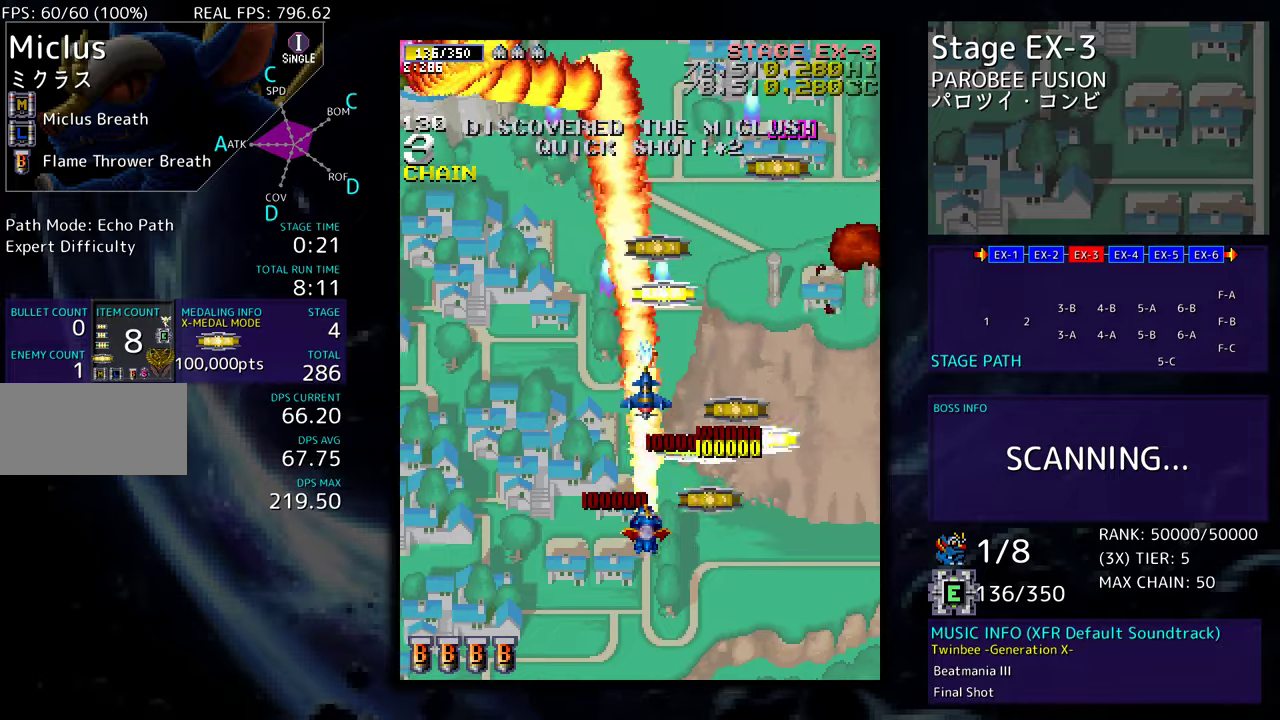
{"buttons": ["DPAD_LEFT"], "events": [[317, "DPAD_UP", "down"], [350, "DPAD_LEFT", "down"], [350, "DPAD_RIGHT", "up"], [417, "DPAD_UP", "up"]]}
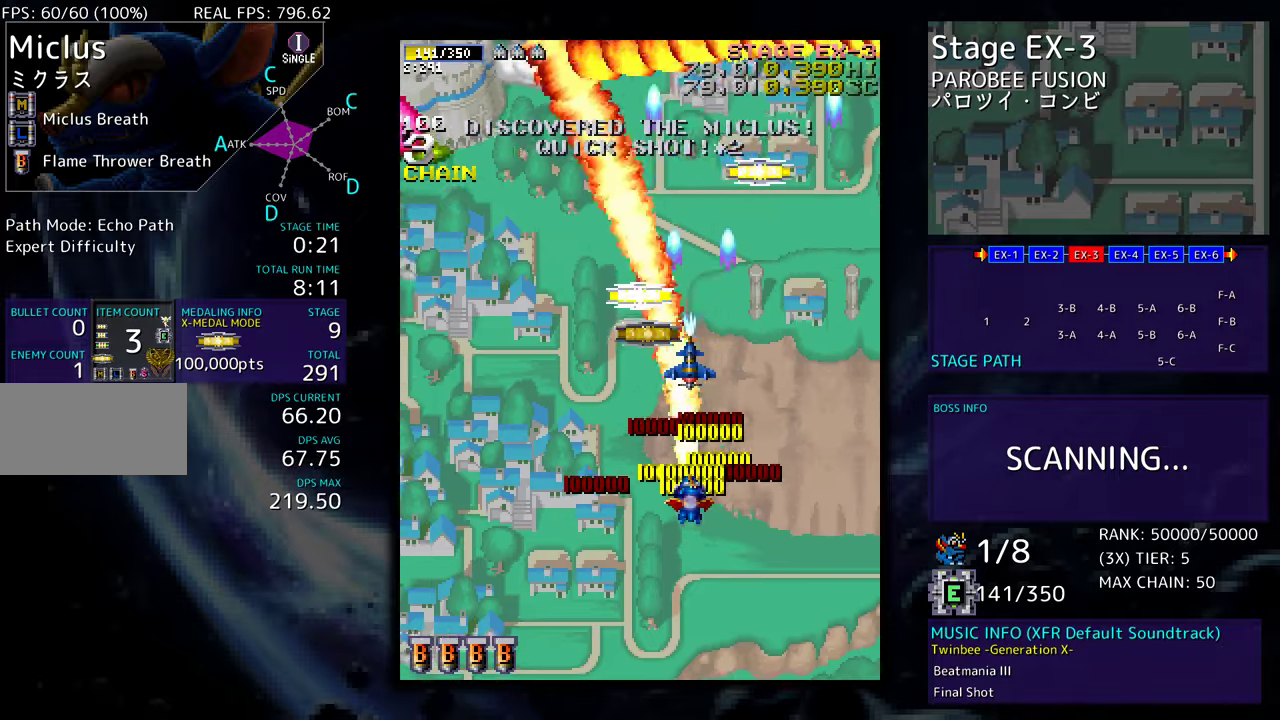
{"buttons": ["DPAD_LEFT"], "events": [[33, "DPAD_DOWN", "down"], [433, "DPAD_DOWN", "up"]]}
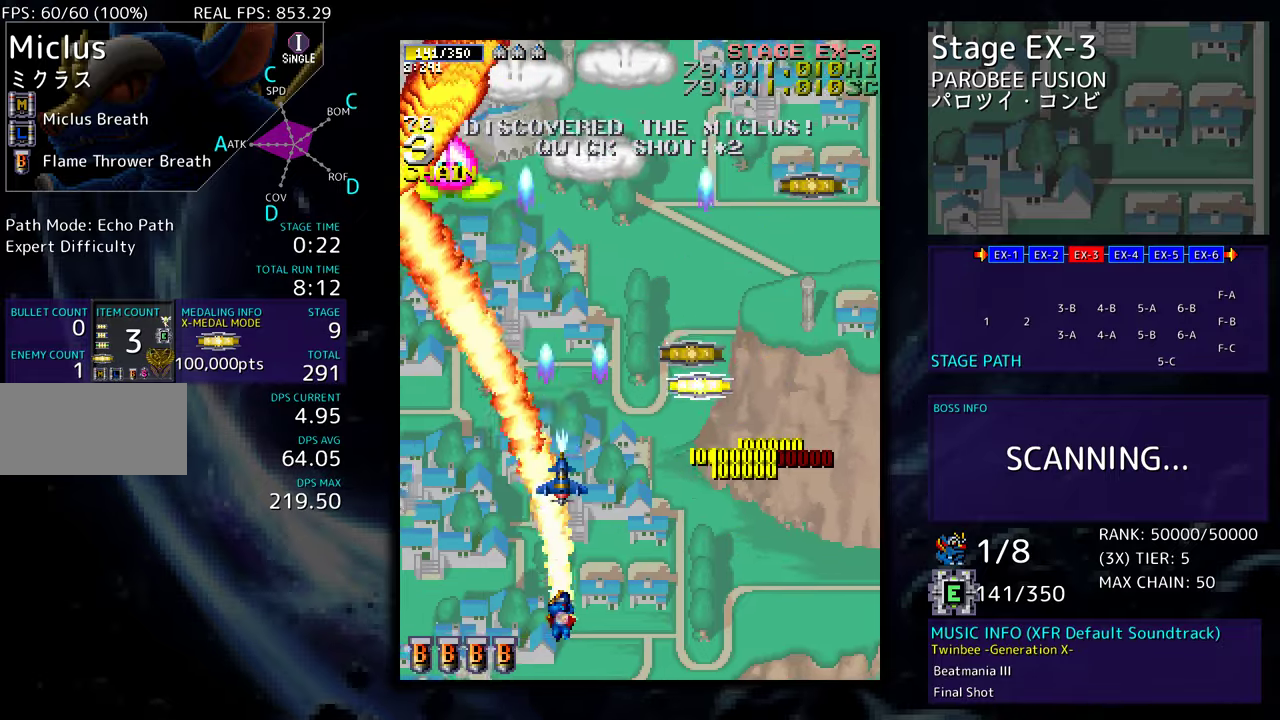
{"buttons": ["DPAD_DOWN", "DPAD_RIGHT"], "events": [[17, "DPAD_UP", "down"], [67, "DPAD_LEFT", "up"], [100, "DPAD_RIGHT", "down"], [133, "DPAD_RIGHT", "up"], [150, "DPAD_LEFT", "down"], [167, "DPAD_UP", "up"], [317, "DPAD_DOWN", "down"], [317, "DPAD_LEFT", "up"], [333, "DPAD_RIGHT", "down"]]}
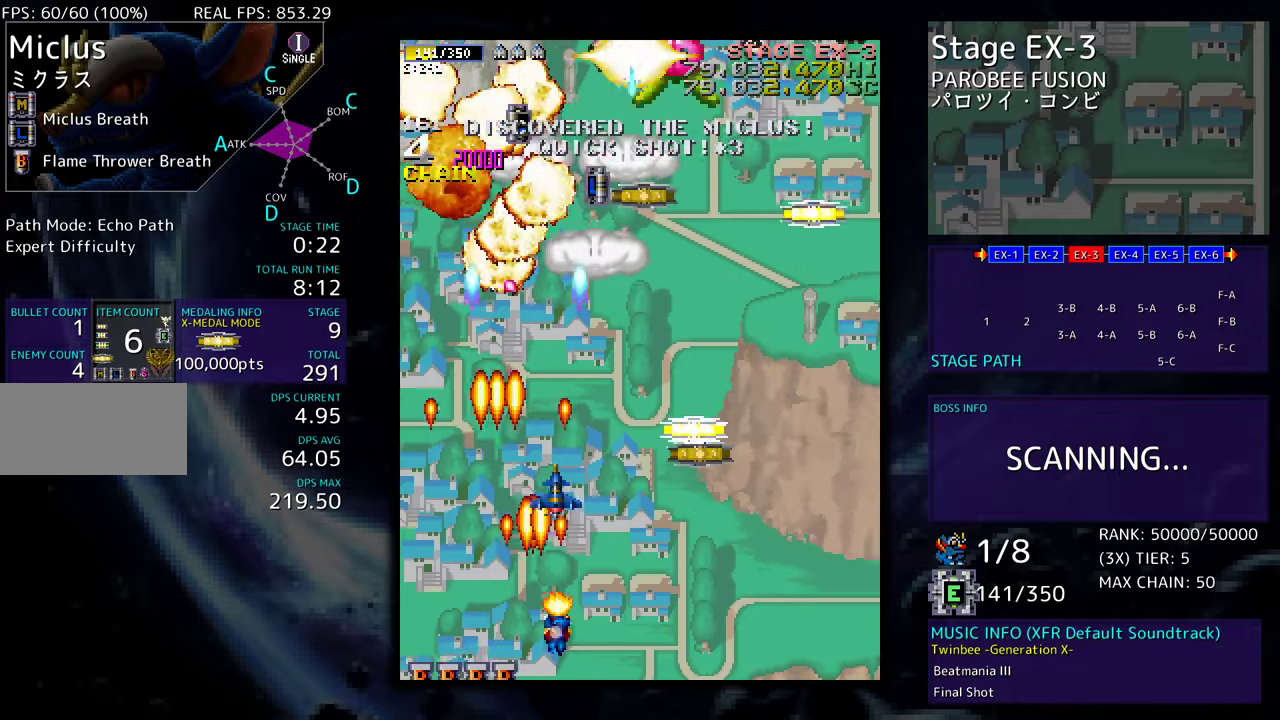
{"buttons": ["DPAD_UP", "DPAD_RIGHT"], "events": [[83, "DPAD_DOWN", "up"], [133, "DPAD_UP", "down"]]}
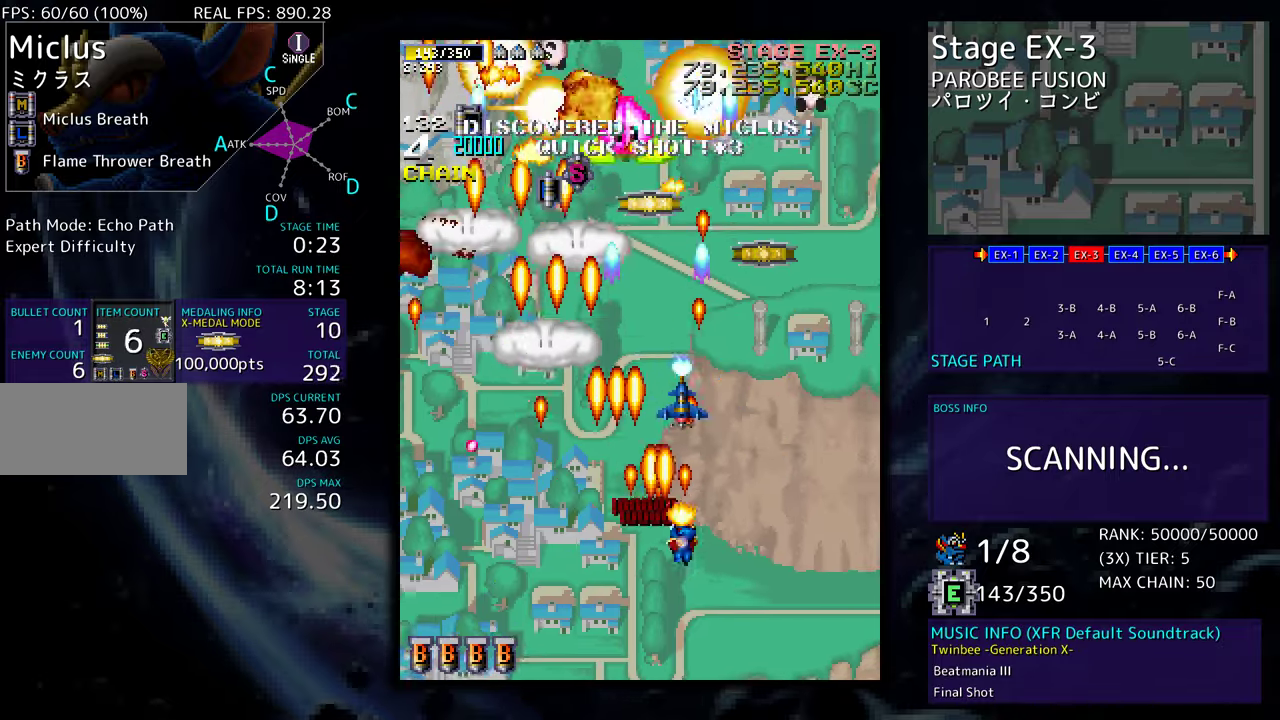
{"buttons": ["DPAD_DOWN", "DPAD_LEFT"]}
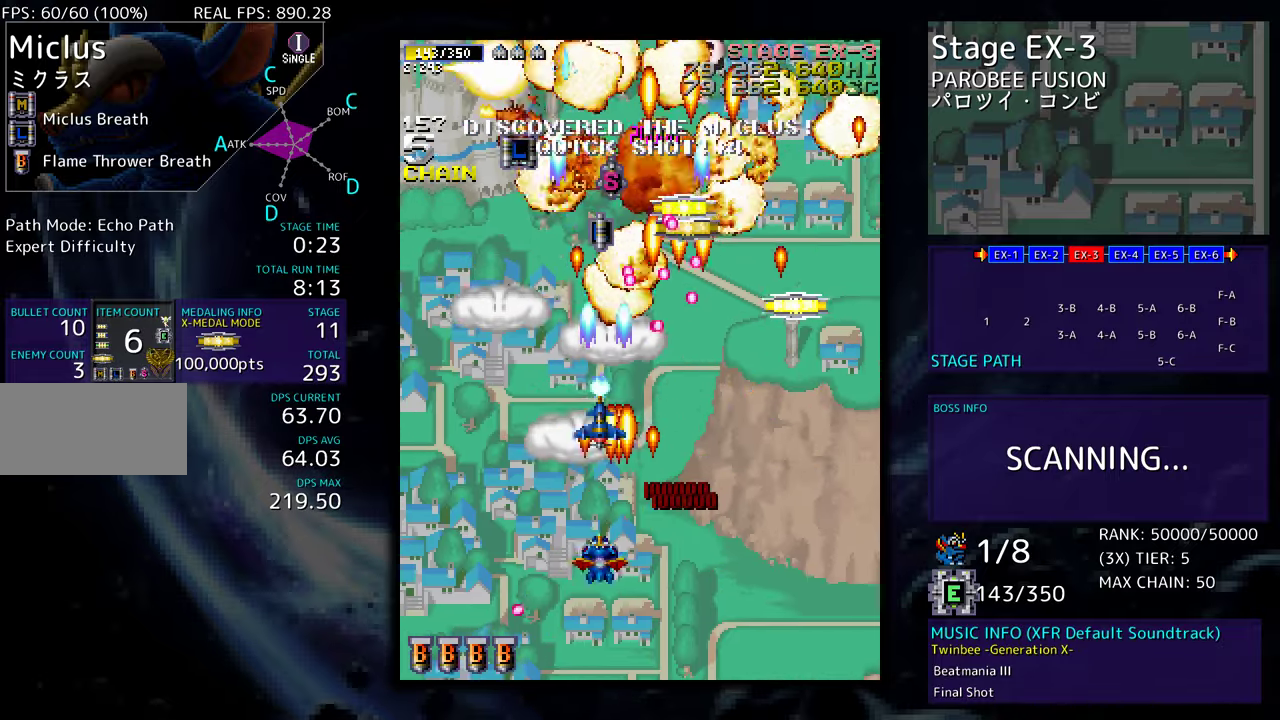
{"buttons": ["DPAD_RIGHT"], "events": [[17, "DPAD_DOWN", "up"], [67, "DPAD_DOWN", "down"], [67, "DPAD_LEFT", "up"], [100, "DPAD_RIGHT", "down"], [483, "DPAD_DOWN", "up"]]}
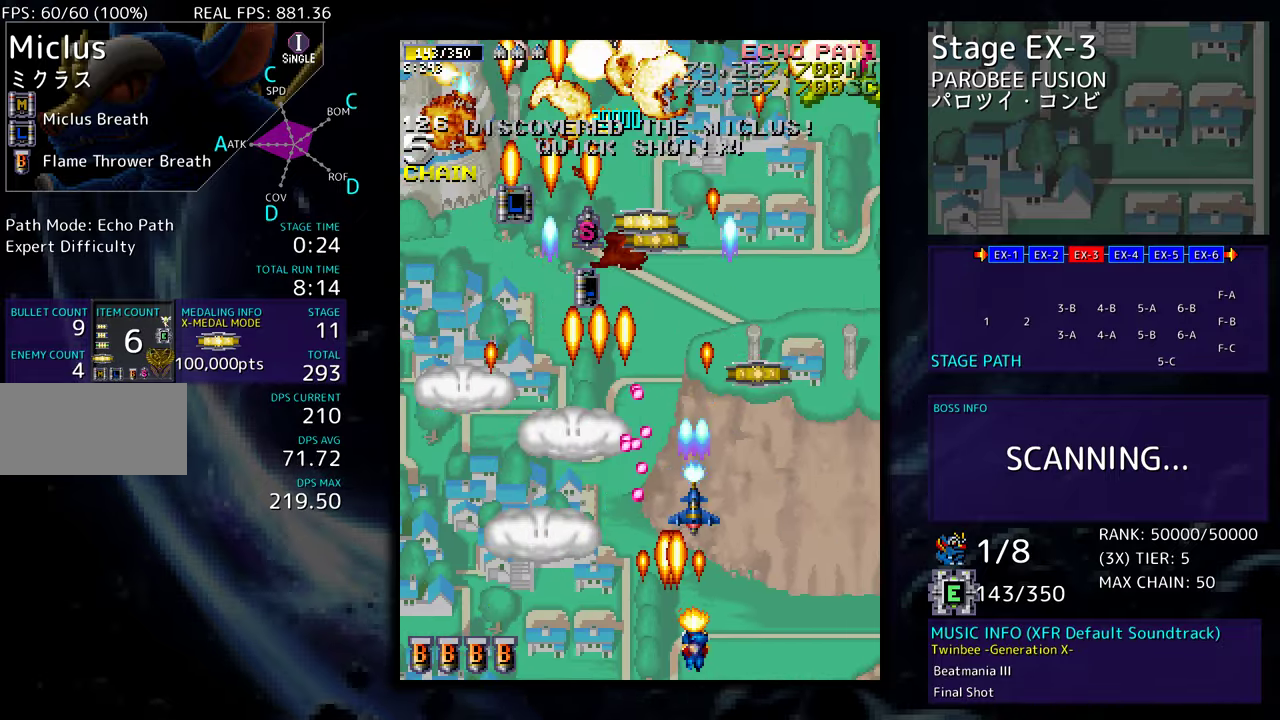
{"buttons": ["DPAD_UP", "DPAD_LEFT"], "events": [[33, "DPAD_UP", "down"], [417, "DPAD_RIGHT", "up"], [467, "DPAD_LEFT", "down"]]}
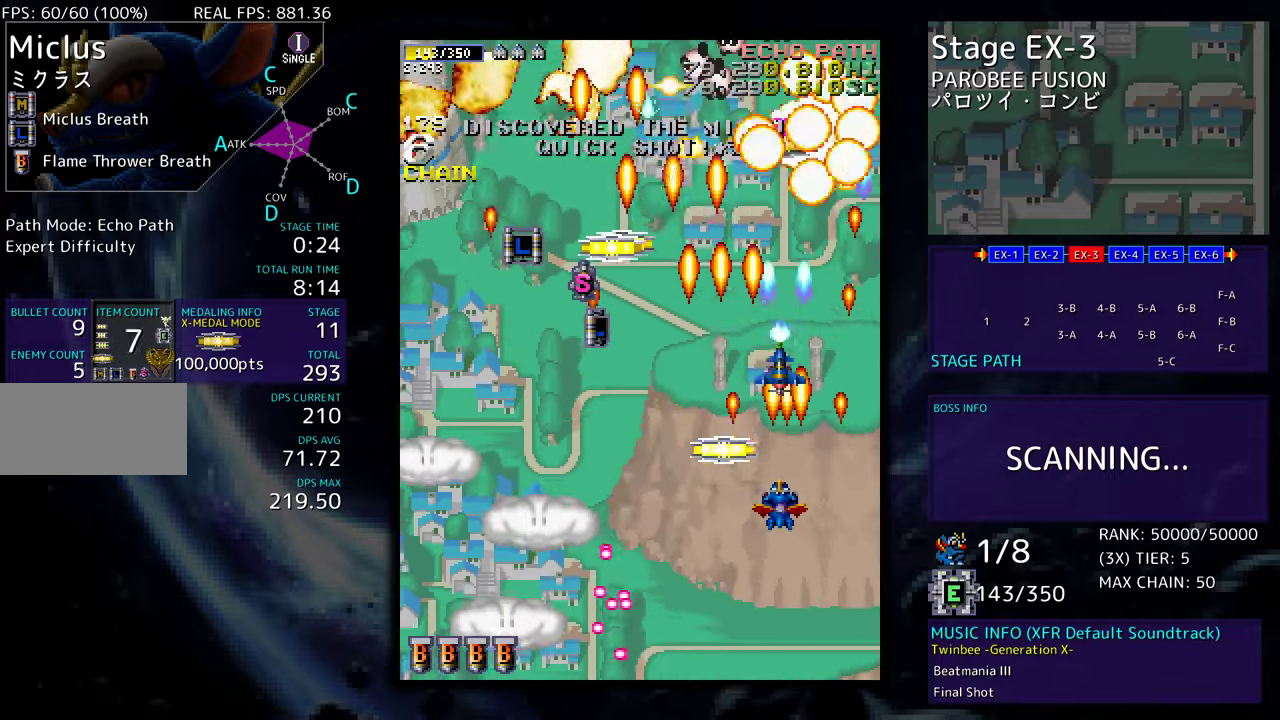
{"buttons": ["DPAD_UP", "DPAD_LEFT"]}
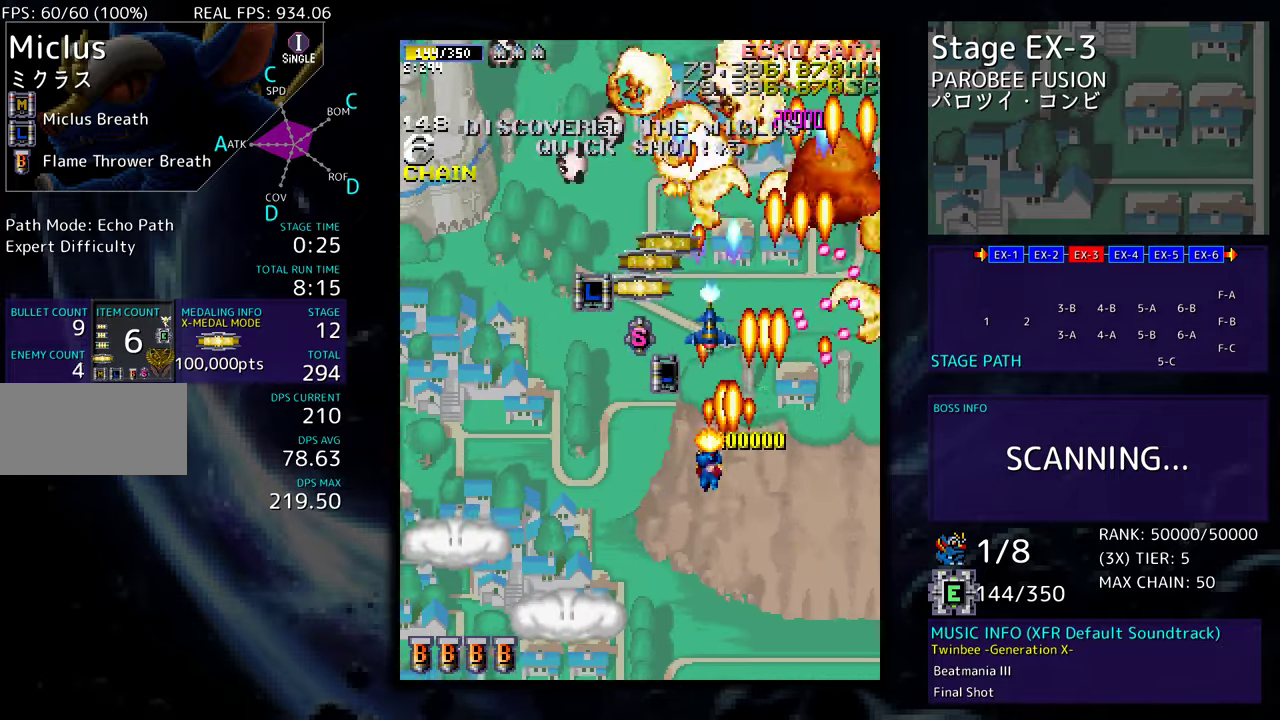
{"buttons": ["DPAD_DOWN"], "events": [[200, "DPAD_LEFT", "up"], [317, "DPAD_LEFT", "down"], [383, "DPAD_UP", "up"], [417, "DPAD_DOWN", "down"], [417, "DPAD_LEFT", "up"]]}
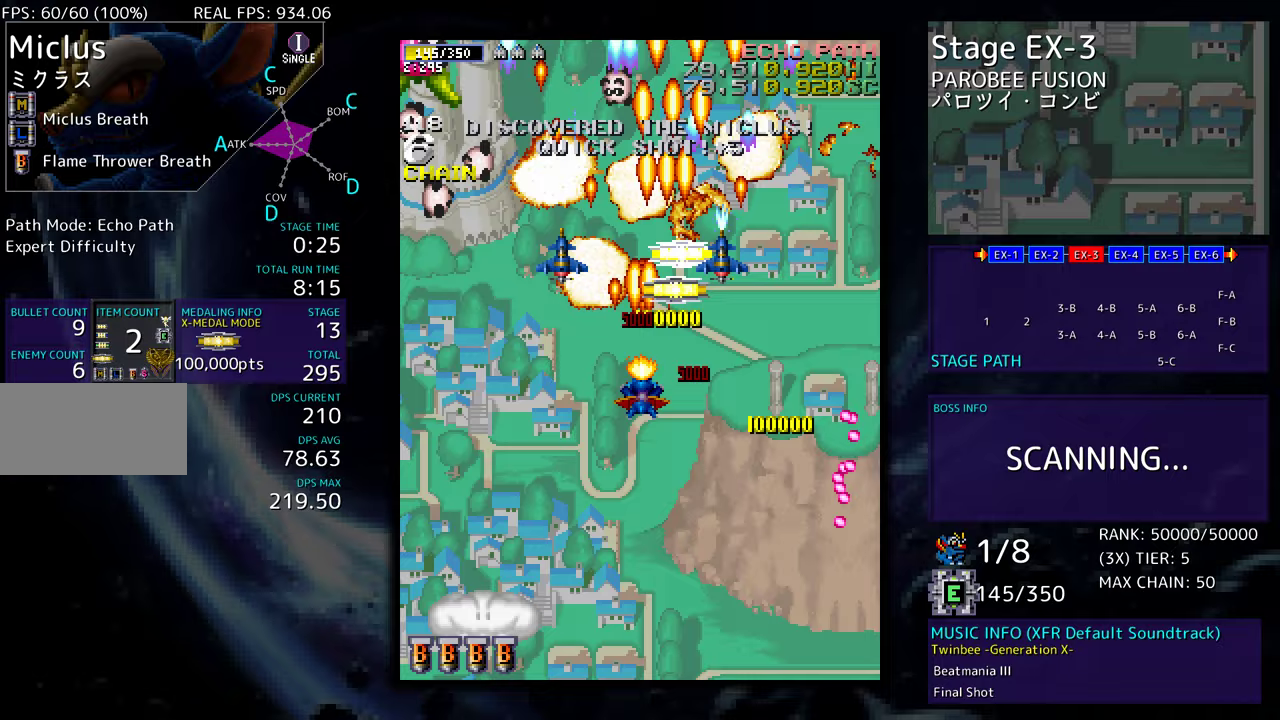
{"buttons": ["DPAD_DOWN", "DPAD_LEFT"], "events": [[333, "DPAD_LEFT", "down"], [417, "DPAD_DOWN", "up"], [450, "DPAD_DOWN", "down"]]}
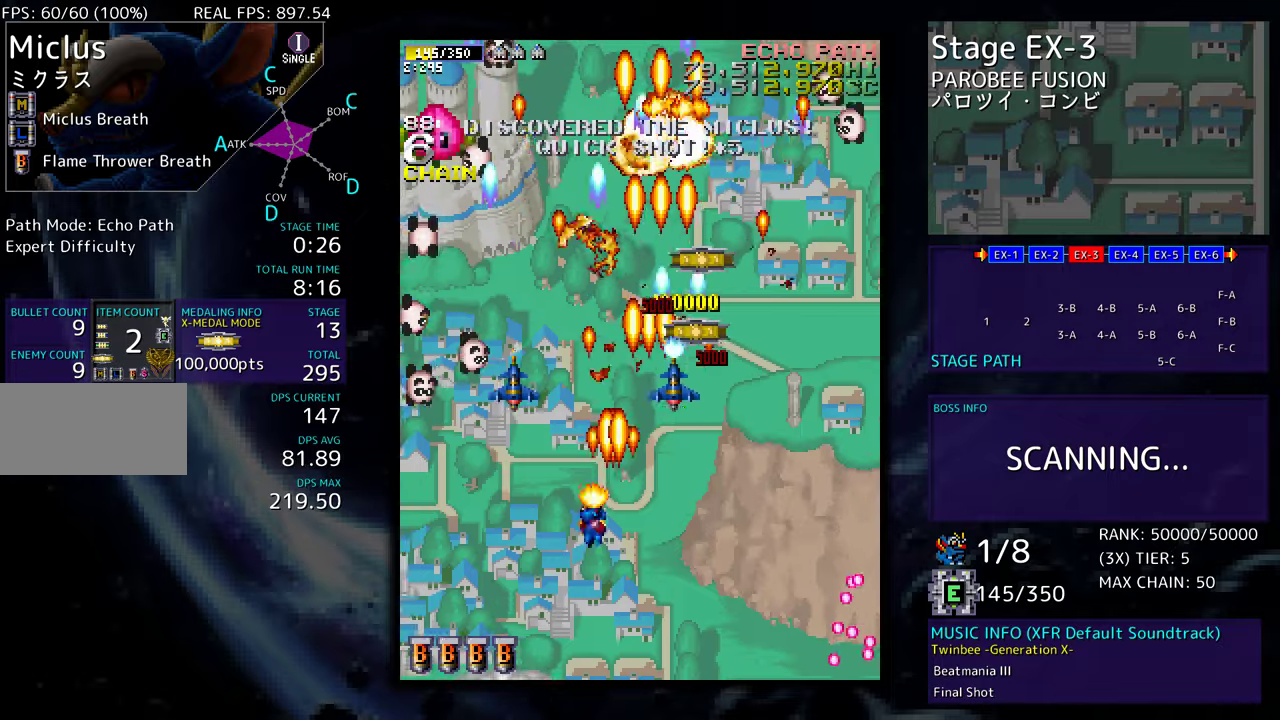
{"buttons": [], "events": [[167, "DPAD_LEFT", "up"], [217, "DPAD_LEFT", "down"], [233, "DPAD_DOWN", "up"], [367, "DPAD_DOWN", "down"], [433, "DPAD_LEFT", "up"], [450, "DPAD_DOWN", "up"]]}
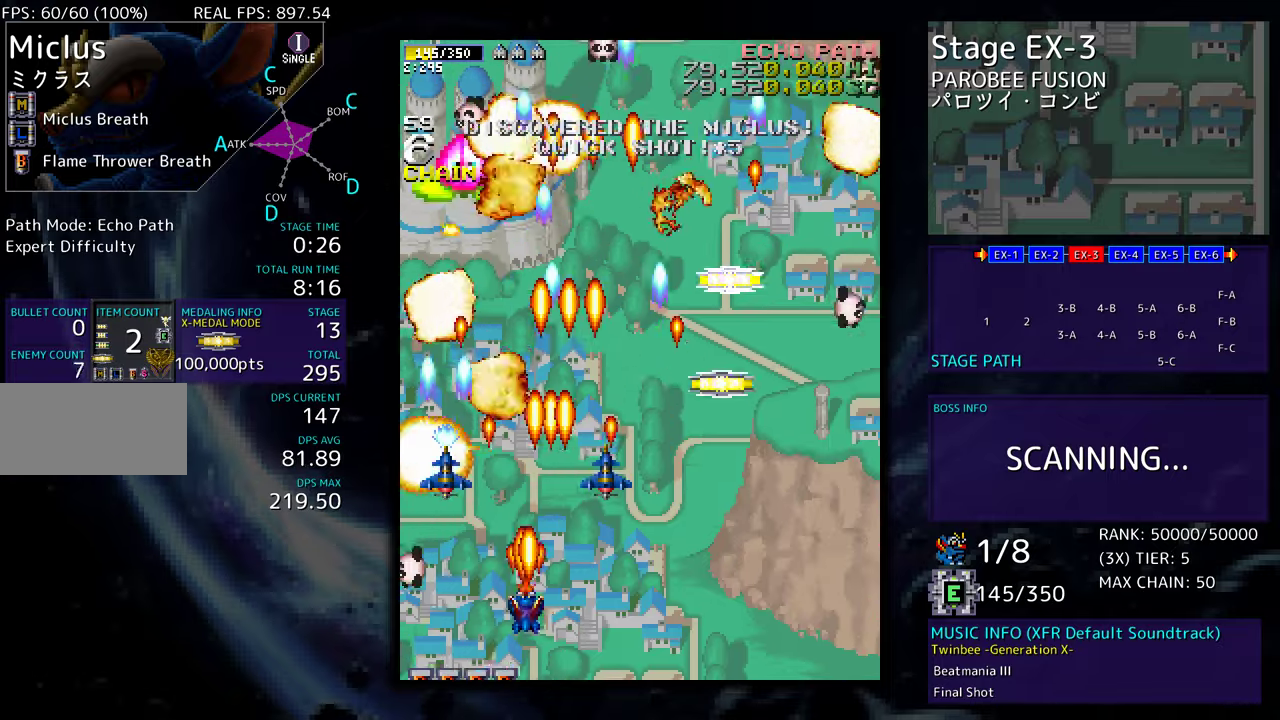
{"buttons": ["DPAD_UP", "DPAD_RIGHT"], "events": [[17, "DPAD_DOWN", "down"], [17, "DPAD_RIGHT", "down"], [83, "DPAD_RIGHT", "up"], [117, "DPAD_DOWN", "up"], [167, "DPAD_RIGHT", "down"], [450, "DPAD_UP", "down"]]}